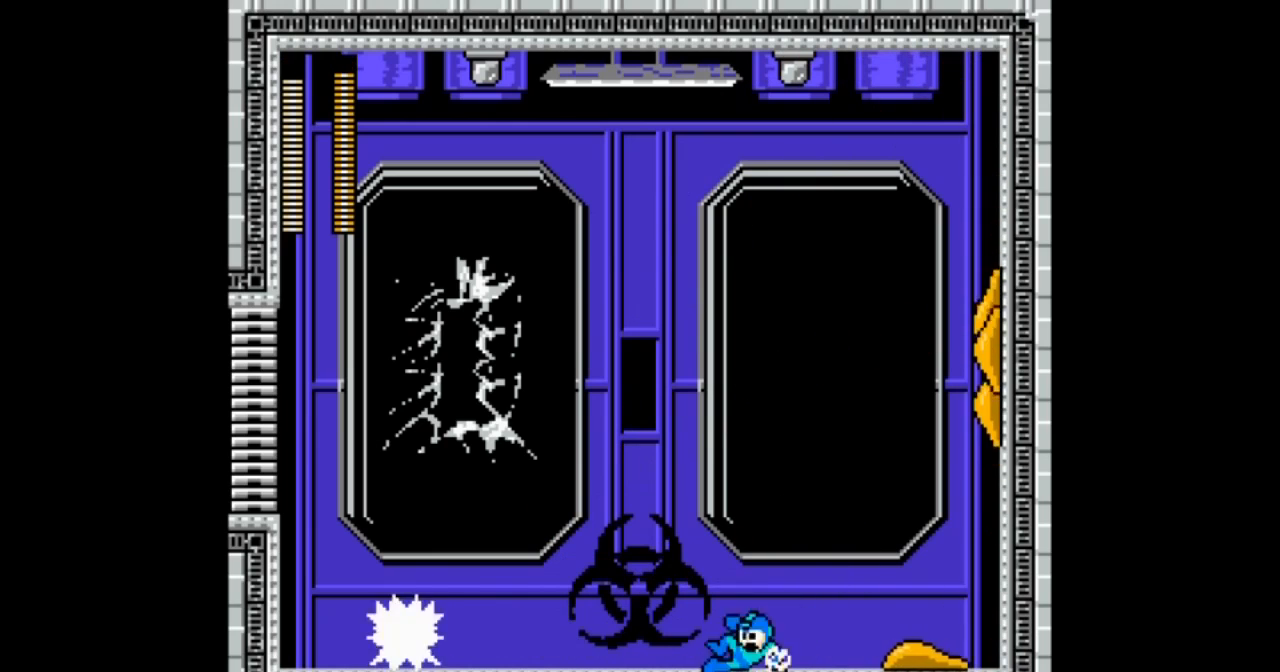
Gameplay with a controller; each line is a JSON object with the inputs held at the frame after it. "events" lists button and stick changes between this image and that frame as [ms after this image, input, new state], when the widget could be followed in between. Not read: L3 R3.
{"buttons": ["A", "DPAD_LEFT"], "events": [[267, "B", "up"], [467, "DPAD_DOWN", "up"]]}
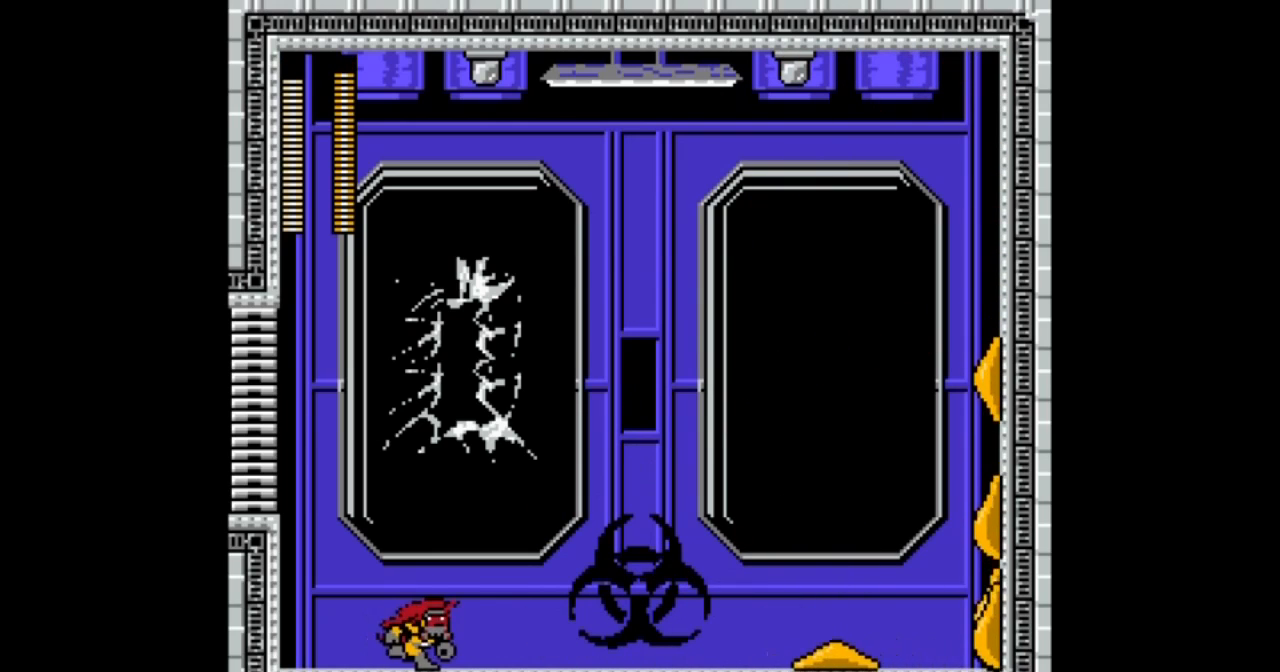
{"buttons": ["A", "DPAD_LEFT"], "events": [[67, "B", "down"], [401, "B", "up"]]}
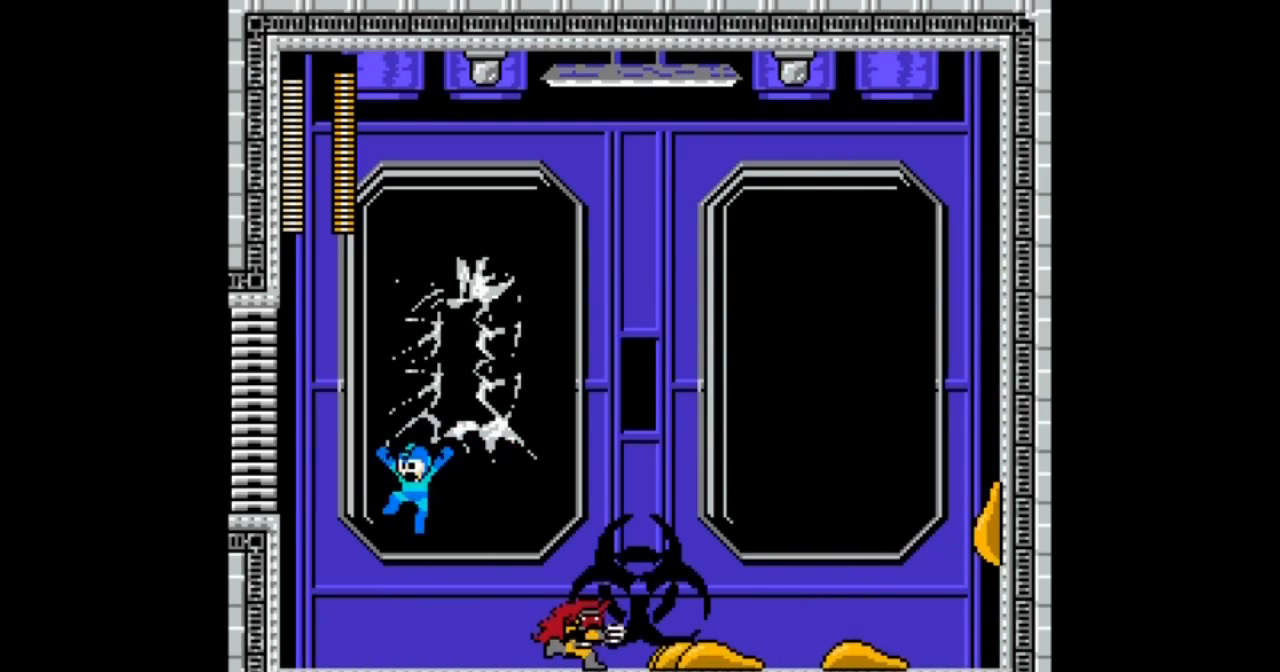
{"buttons": ["DPAD_RIGHT"], "events": [[400, "DPAD_RIGHT", "down"], [500, "A", "up"], [500, "DPAD_LEFT", "up"]]}
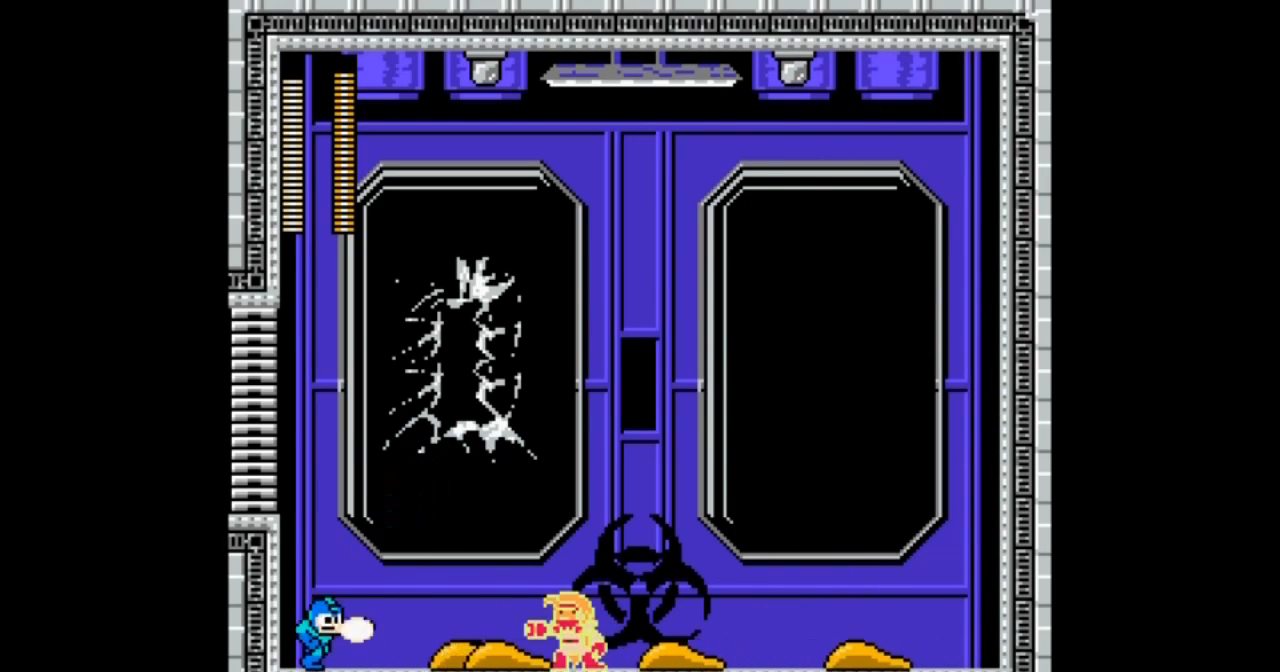
{"buttons": ["A", "B", "DPAD_RIGHT"], "events": [[67, "DPAD_RIGHT", "up"], [100, "A", "down"], [100, "B", "down"], [200, "DPAD_RIGHT", "down"]]}
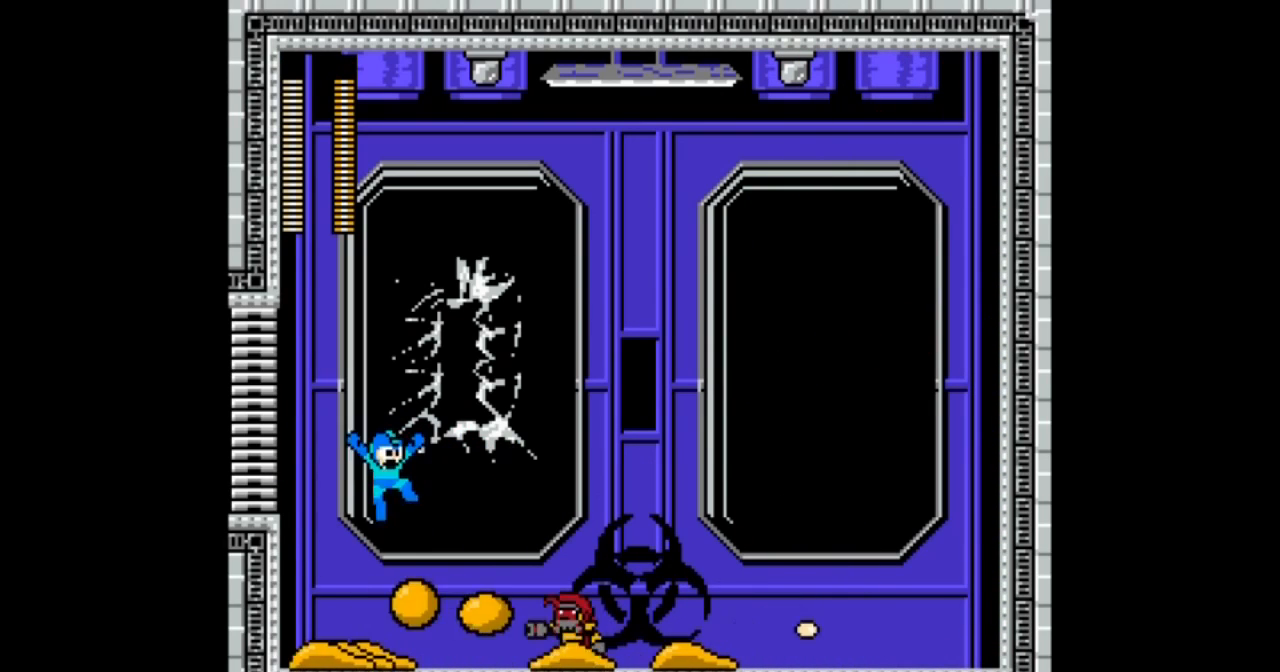
{"buttons": ["A", "DPAD_RIGHT"], "events": [[100, "DPAD_LEFT", "down"], [133, "B", "up"], [167, "DPAD_RIGHT", "up"], [233, "DPAD_RIGHT", "down"], [267, "DPAD_LEFT", "up"]]}
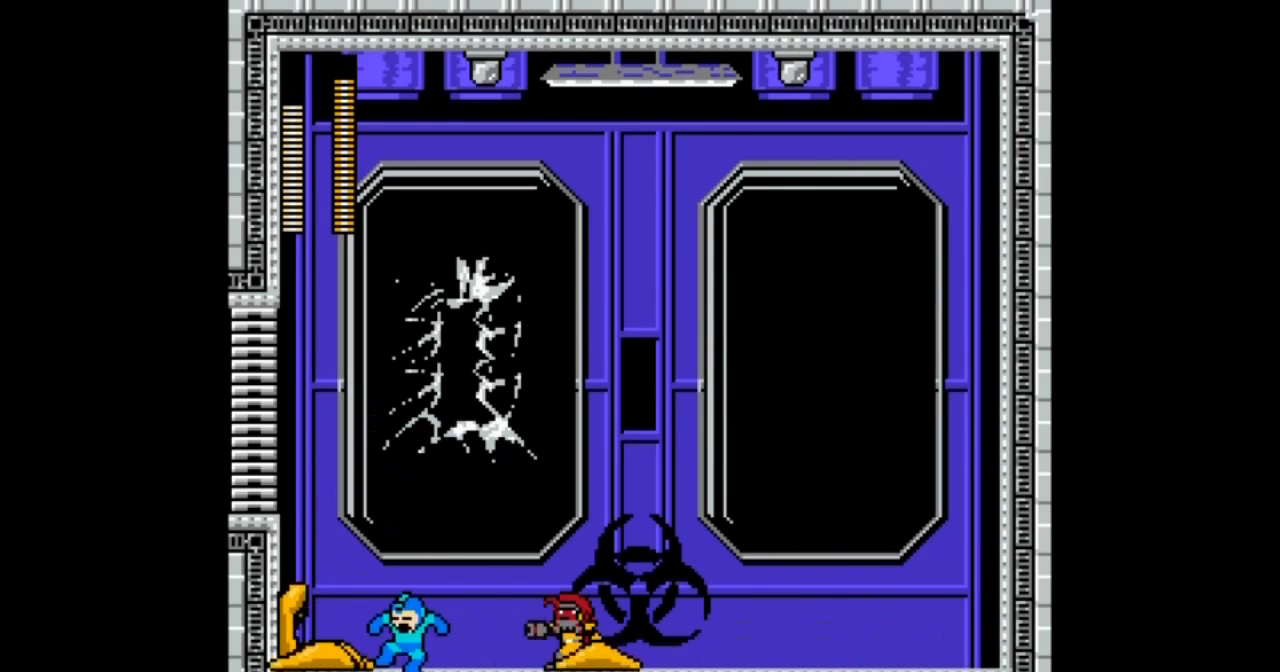
{"buttons": ["A", "DPAD_DOWN", "DPAD_RIGHT"], "events": [[67, "DPAD_DOWN", "down"], [200, "B", "down"], [467, "B", "up"]]}
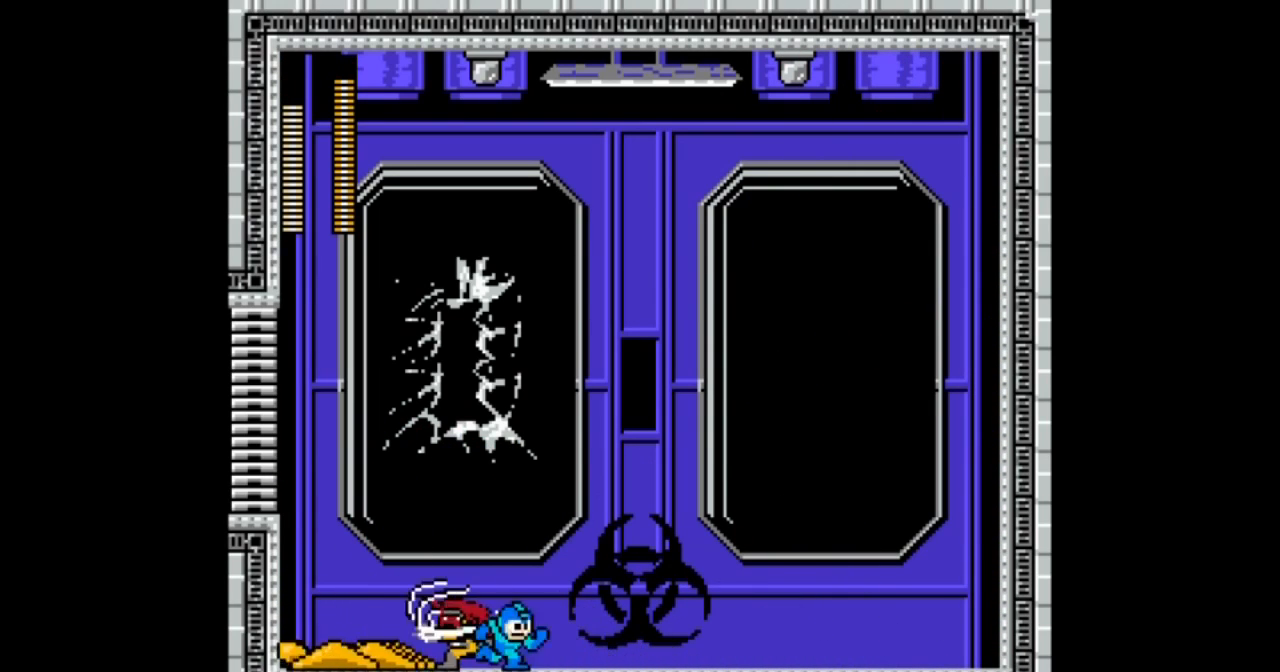
{"buttons": ["A", "DPAD_DOWN", "DPAD_RIGHT"], "events": [[167, "B", "down"], [500, "B", "up"]]}
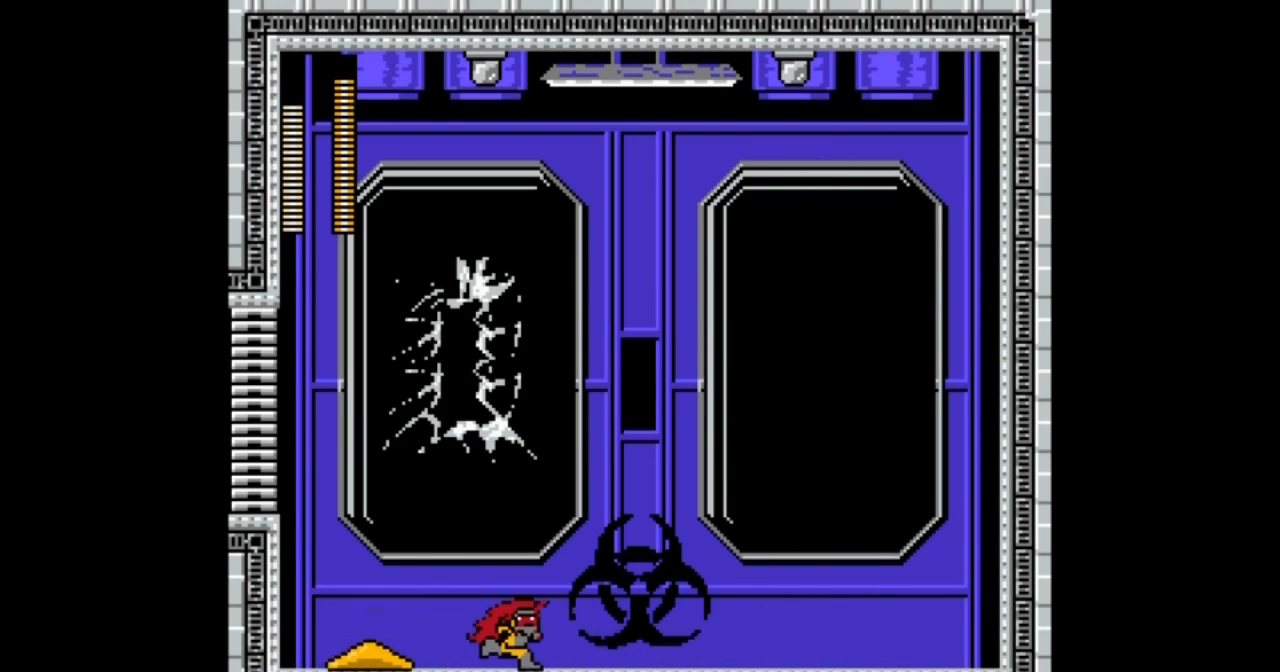
{"buttons": ["A", "B", "DPAD_DOWN", "DPAD_RIGHT"], "events": [[67, "A", "up"], [67, "DPAD_DOWN", "up"], [67, "DPAD_LEFT", "down"], [100, "DPAD_RIGHT", "up"], [167, "A", "down"], [167, "DPAD_LEFT", "up"], [167, "DPAD_RIGHT", "down"], [234, "DPAD_DOWN", "down"], [367, "B", "down"]]}
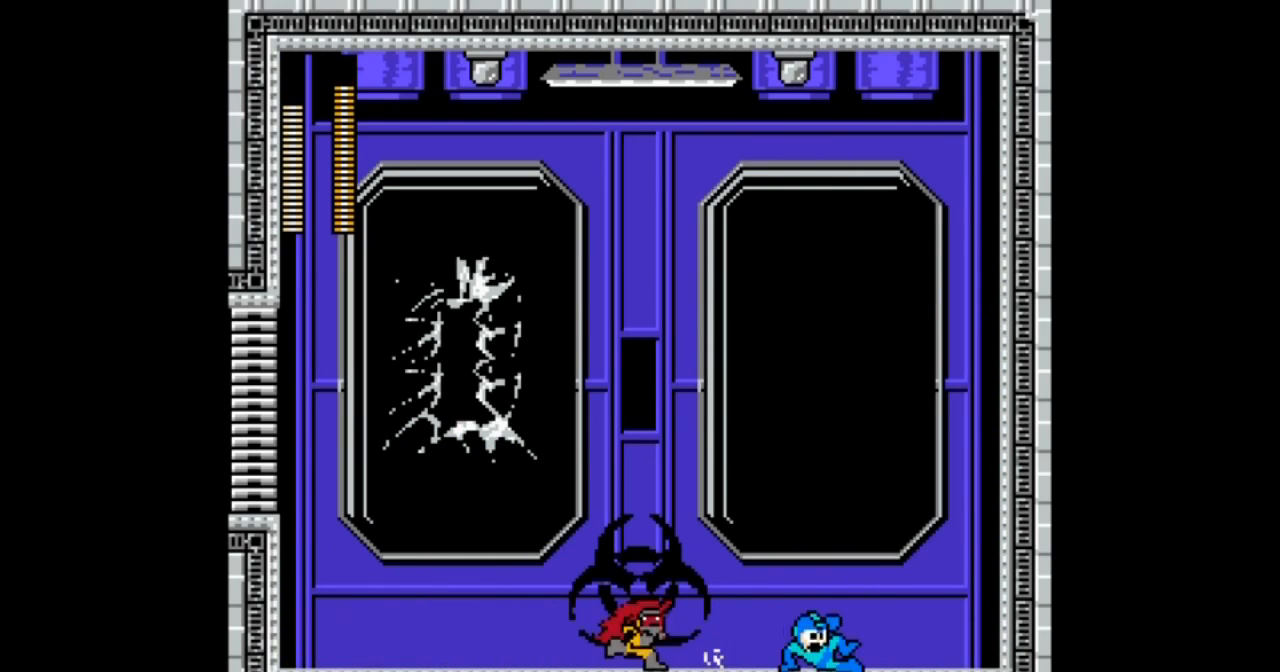
{"buttons": ["A", "DPAD_RIGHT"], "events": [[133, "B", "up"], [167, "DPAD_DOWN", "up"]]}
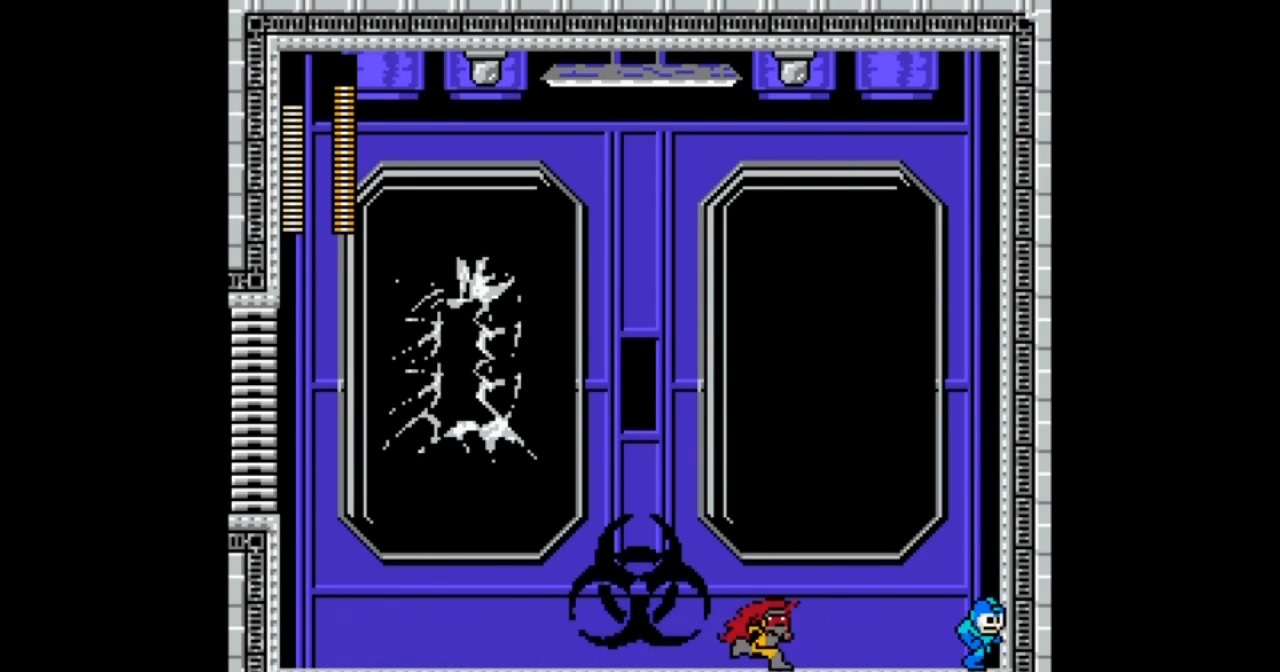
{"buttons": ["A", "B", "DPAD_LEFT"], "events": [[34, "DPAD_LEFT", "down"], [134, "DPAD_RIGHT", "up"], [200, "B", "down"]]}
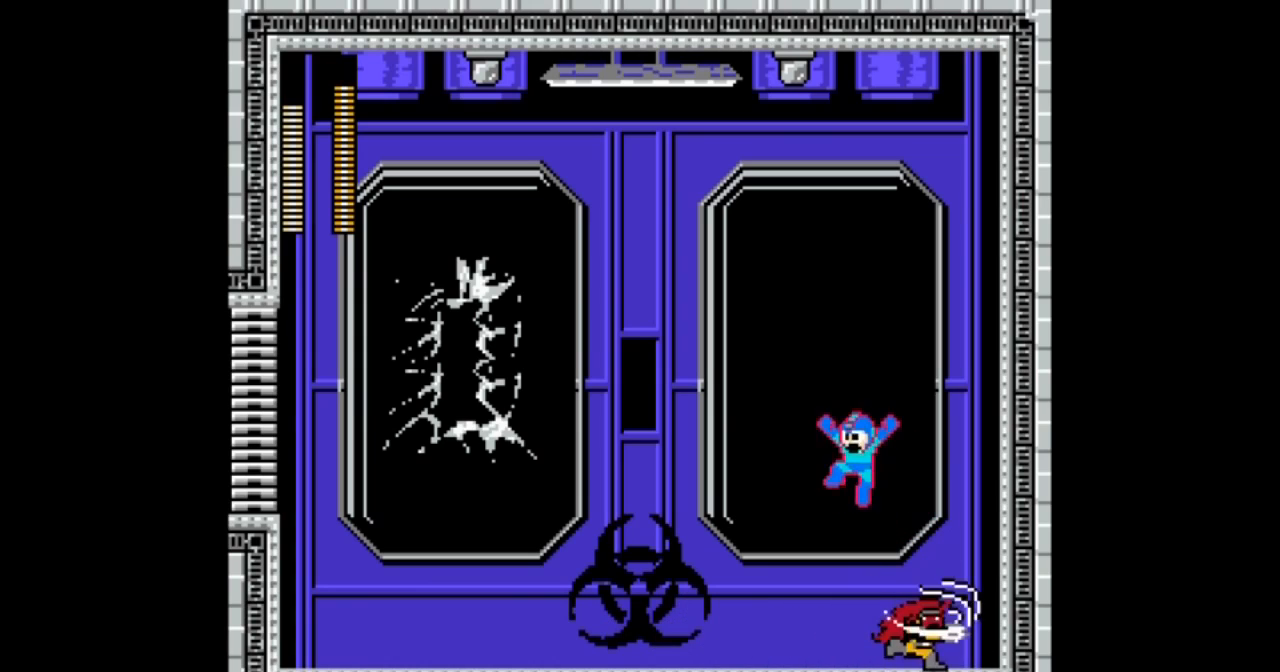
{"buttons": ["A", "DPAD_DOWN", "DPAD_LEFT"], "events": [[201, "DPAD_DOWN", "down"], [301, "B", "up"]]}
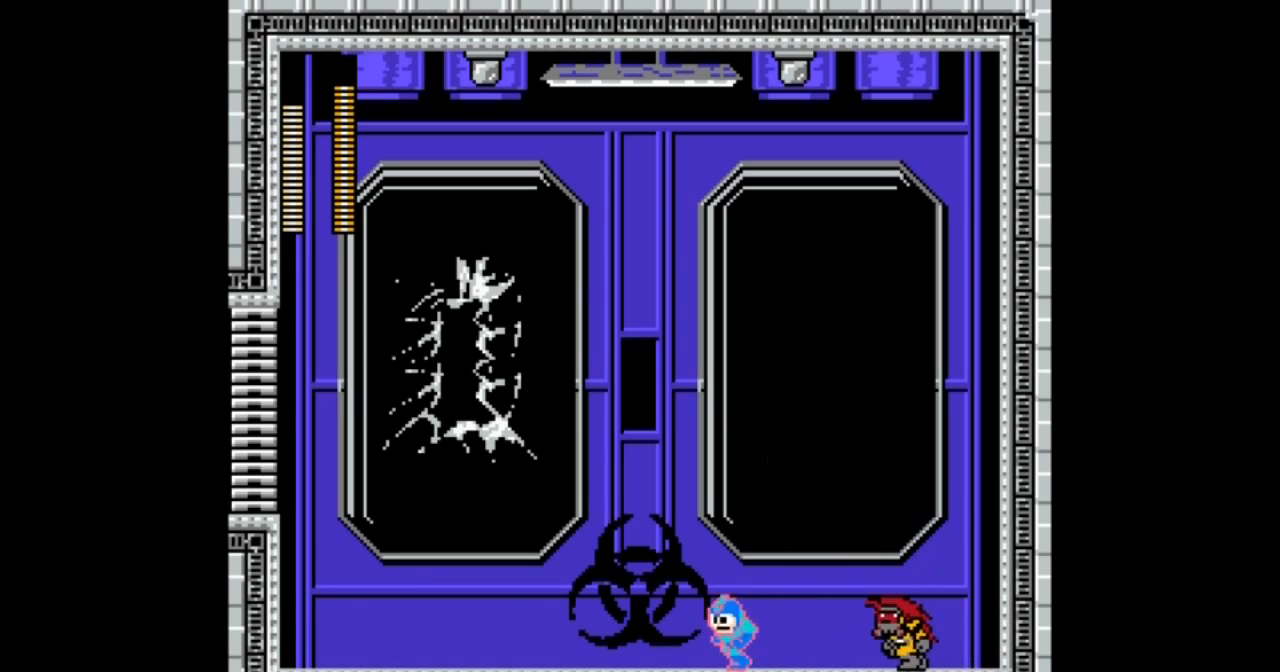
{"buttons": ["A", "B", "DPAD_DOWN", "DPAD_LEFT"], "events": [[67, "DPAD_RIGHT", "down"], [100, "DPAD_DOWN", "up"], [100, "DPAD_LEFT", "up"], [133, "A", "up"], [167, "DPAD_LEFT", "down"], [200, "A", "down"], [200, "DPAD_RIGHT", "up"], [233, "DPAD_DOWN", "down"], [300, "B", "down"]]}
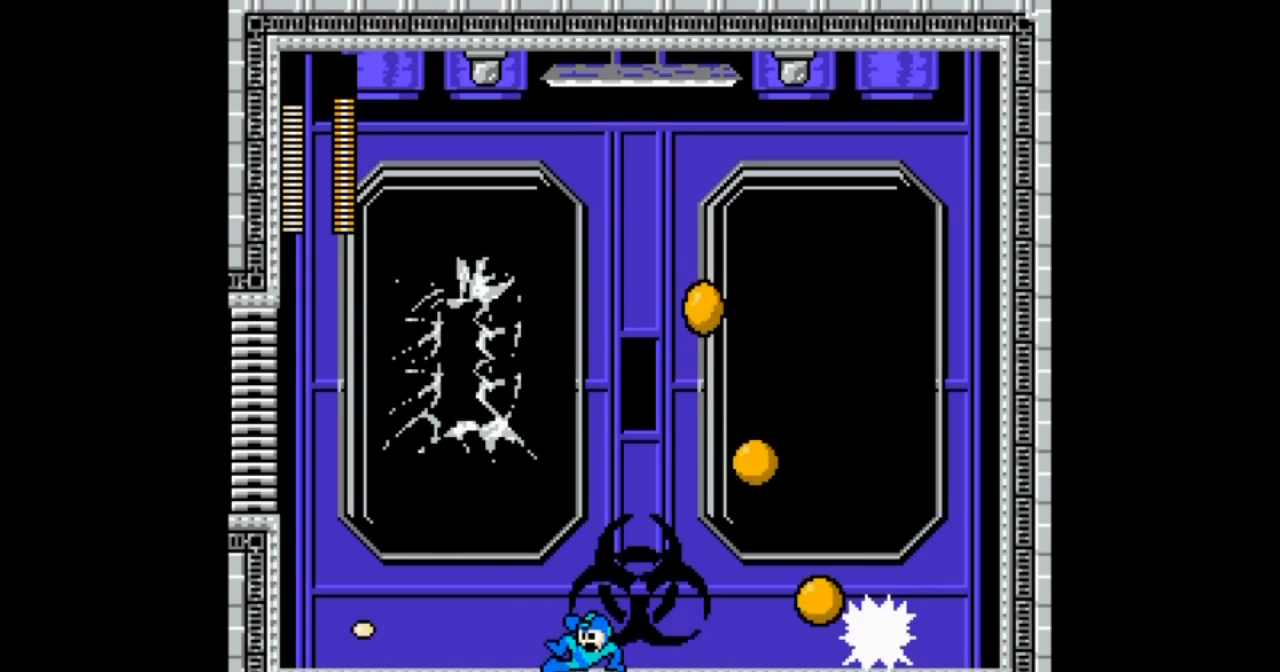
{"buttons": ["A", "DPAD_DOWN", "DPAD_LEFT"], "events": [[167, "B", "up"]]}
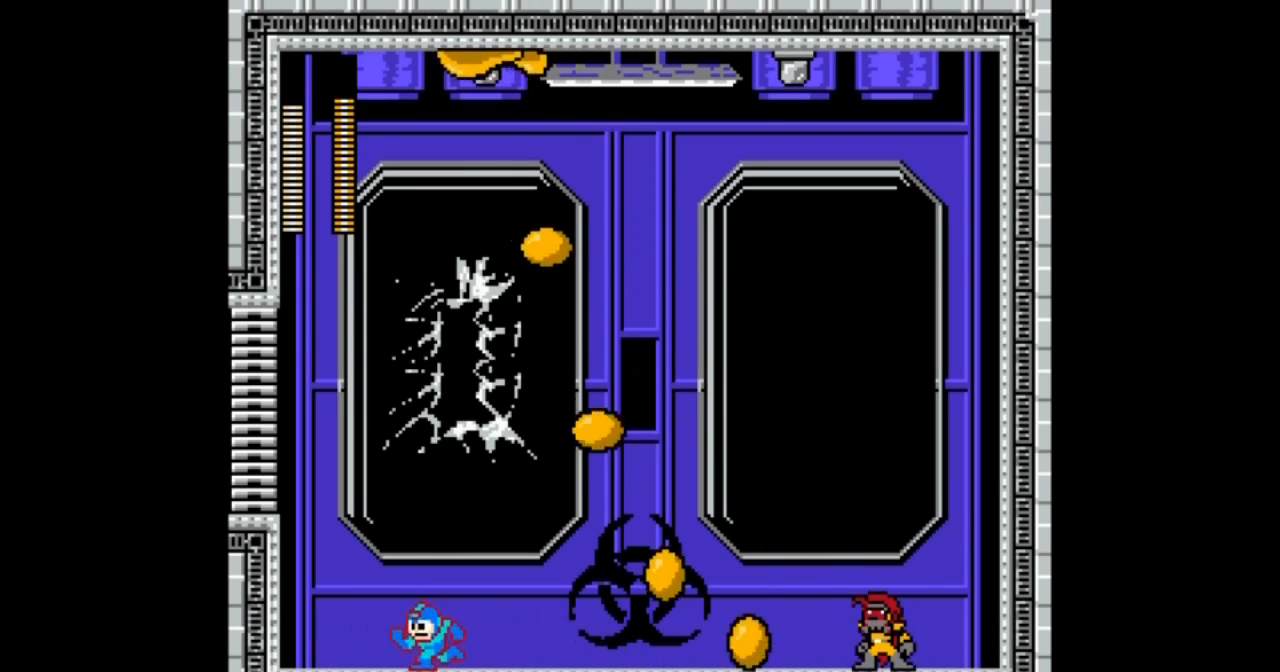
{"buttons": ["A", "B", "DPAD_RIGHT"], "events": [[233, "DPAD_DOWN", "up"], [300, "DPAD_RIGHT", "down"], [334, "B", "down"], [367, "DPAD_LEFT", "up"]]}
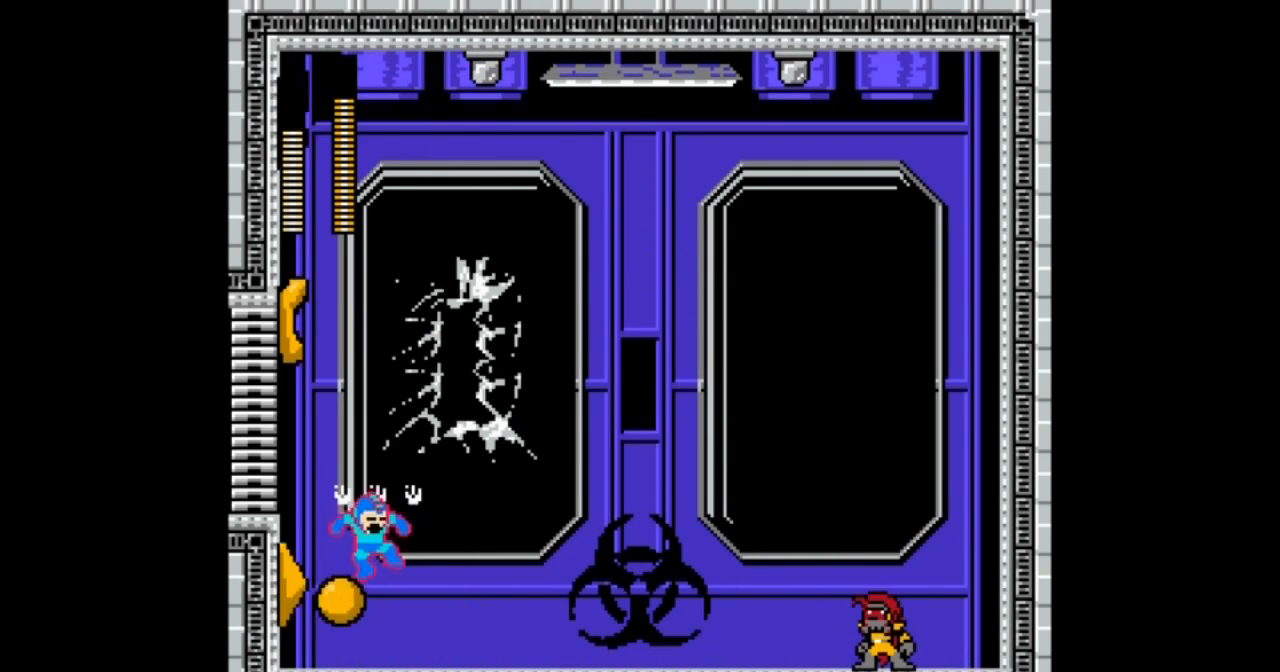
{"buttons": ["A", "B", "DPAD_DOWN", "DPAD_RIGHT"], "events": [[201, "B", "up"], [201, "DPAD_DOWN", "down"], [468, "B", "down"]]}
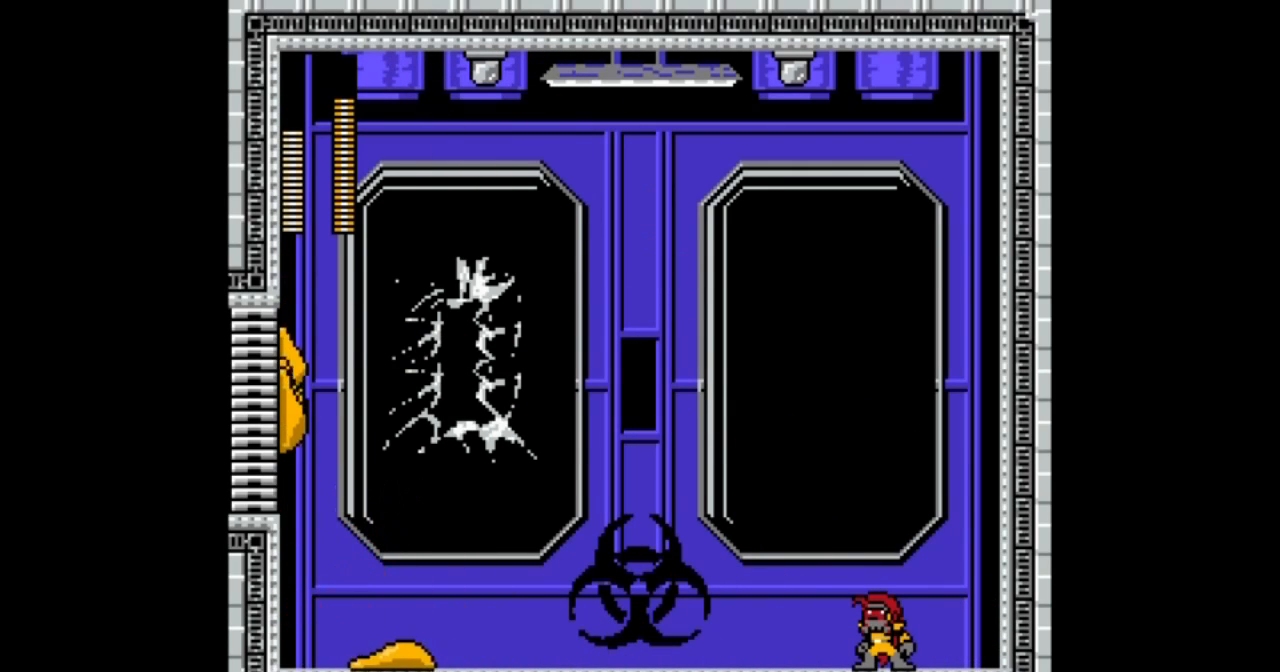
{"buttons": ["A", "DPAD_RIGHT"], "events": [[200, "B", "up"], [367, "DPAD_LEFT", "down"], [400, "DPAD_DOWN", "up"], [400, "DPAD_RIGHT", "up"], [500, "DPAD_LEFT", "up"], [500, "DPAD_RIGHT", "down"]]}
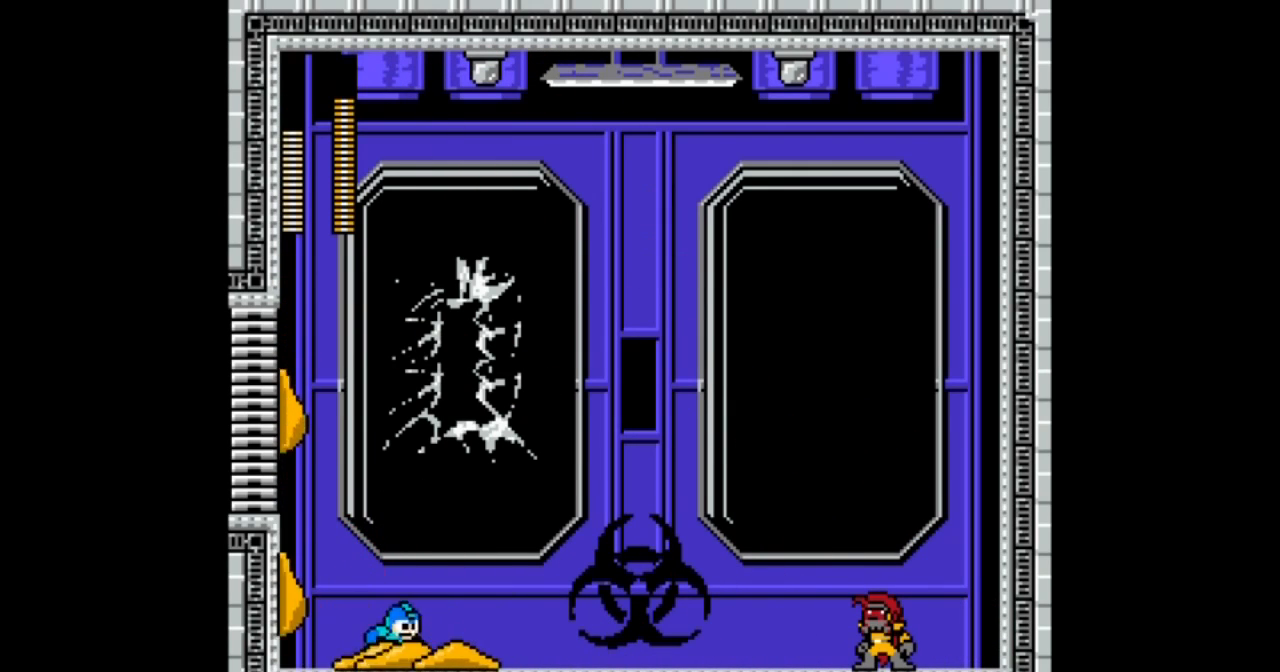
{"buttons": ["A", "B", "DPAD_LEFT"], "events": [[67, "B", "down"], [201, "DPAD_LEFT", "down"], [234, "DPAD_RIGHT", "up"]]}
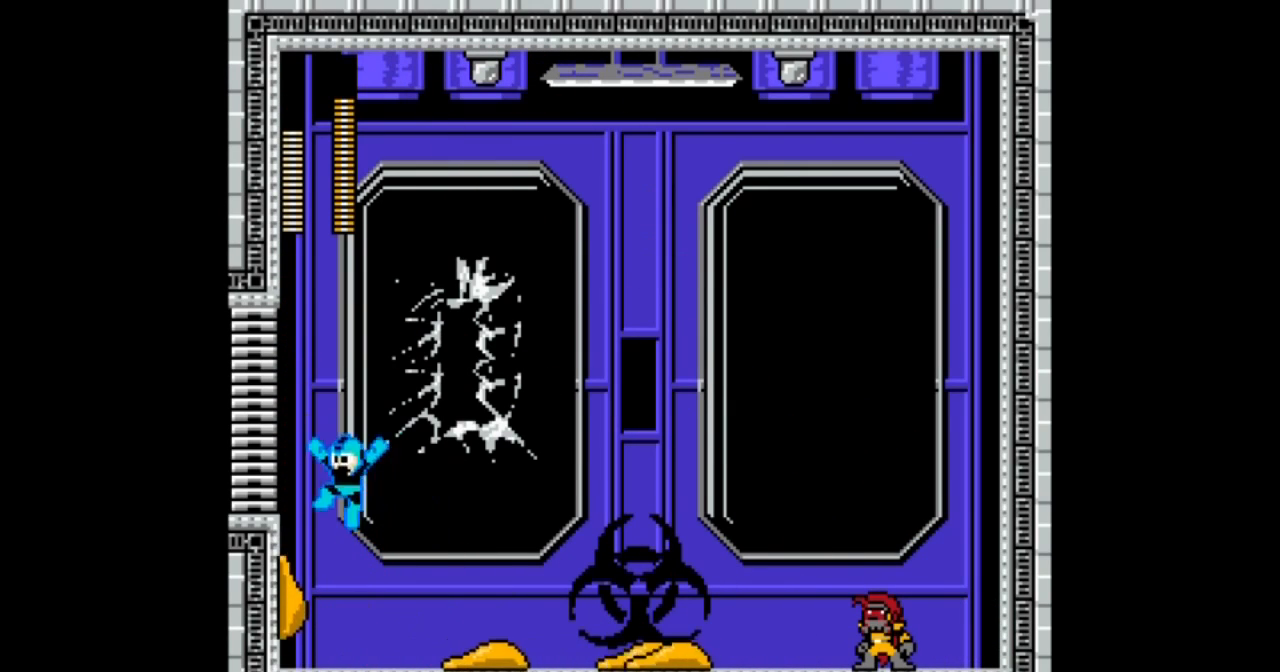
{"buttons": ["A"], "events": [[200, "DPAD_RIGHT", "down"], [267, "B", "up"], [267, "DPAD_LEFT", "up"], [500, "DPAD_RIGHT", "up"]]}
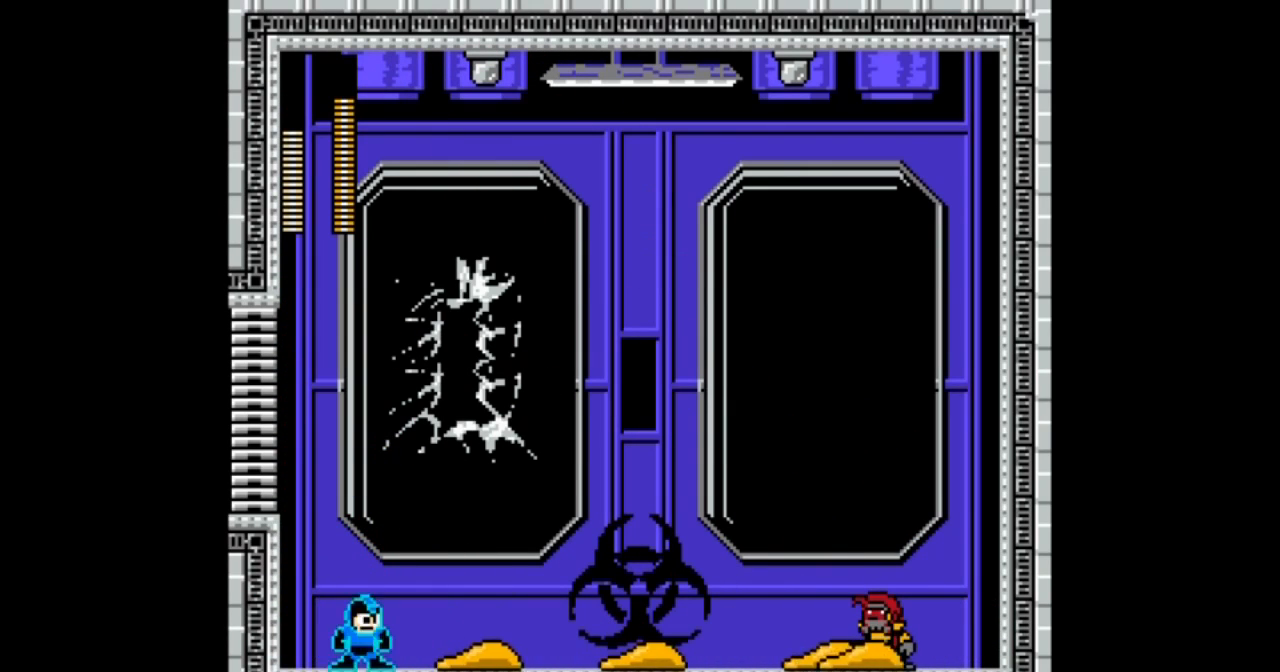
{"buttons": ["A", "DPAD_LEFT"], "events": [[67, "A", "up"], [134, "A", "down"], [201, "START", "down"], [267, "START", "up"], [367, "DPAD_LEFT", "down"]]}
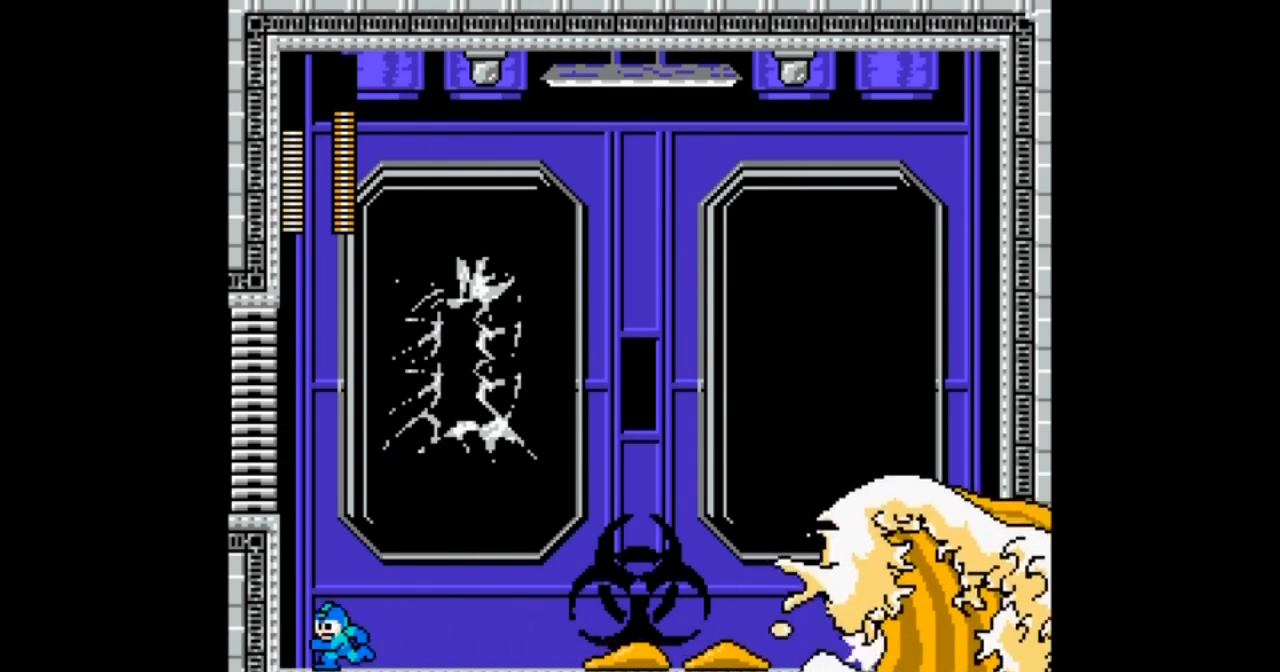
{"buttons": ["A", "DPAD_LEFT"], "events": []}